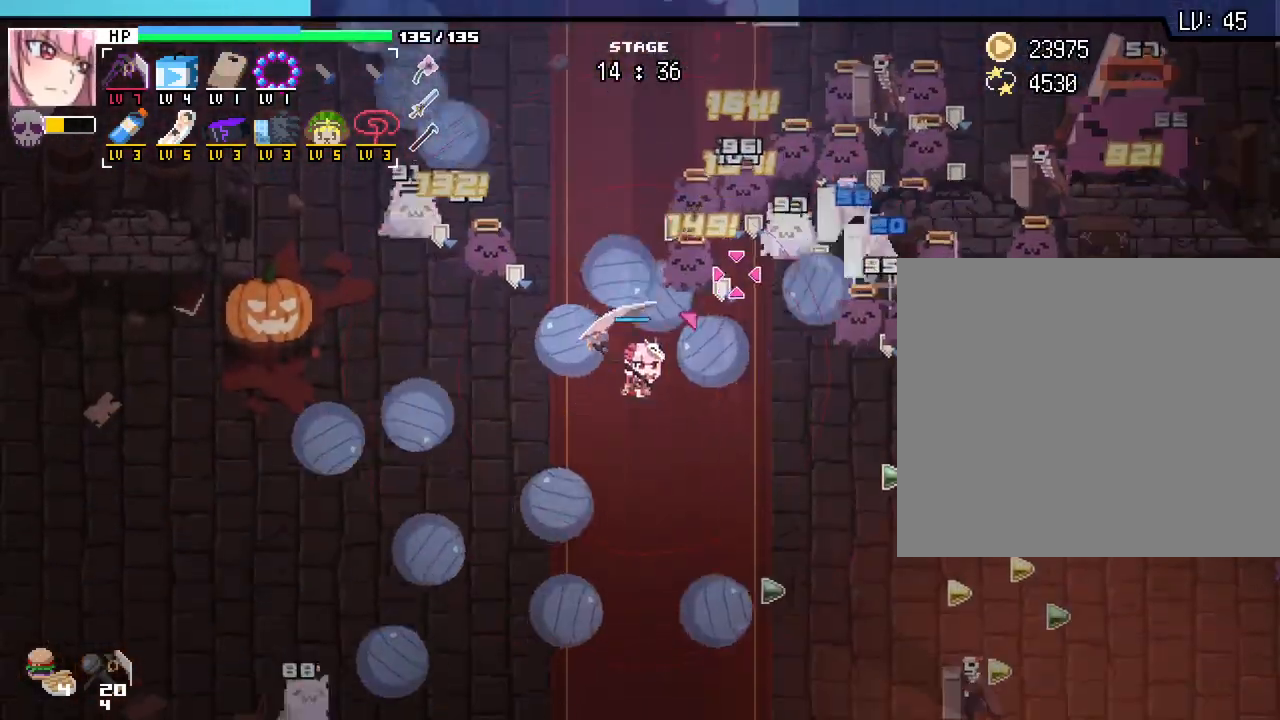
Gameplay with keyboard and mouse; each line is a JSON object with the keys and mouse buttons held at the frame after it. "events" lists presses ("down") and releases ("up") of ".", "/", "0", "1", "2", "3", "4", "5", "6", "7", "8", "9", "a", "alt_l", "alt_r", "b", "backslash", "backspace", "c", "caps_lock", "comma", "ctrl_l", "ctrl_r", "d", "e", "equals", "escape", "f", "f1", "f10", "f11", "f12", "f2", "f3", "f4", "f5", "f6", "f7", "f8", "f9", "g", "h", "i", "j", "k", "l", "lbracket", "m", "minus", "n", "o", "p", "q", "quote", "r", "rbracket", "return", "s", "semicolon", "shift_l", "shift_r", "space", "super_l", "super_r", "t", "tab", "tilde", "u", "v", "w", "x", "y", "z", "mouse_left", "mouse_wheel", "mouse_right", "mouse_mb4" and "mouse_mb5" between this image and that frame as [ms after this image, input, new state], when the widget could be followed in between. "mouse_left", "mouse_wheel", "mouse_right", "mouse_mb4", "mouse_mb5" = the "left", "wheel", "right", "mb4", "mb5" buttons of the "mouse" list. No other keys are recorded. "wheel" means that the mouse wheel is clicked or scrolled. Not read: mouse_move.
{"keys": ["d", "s"], "mouse": [], "events": [[50, "a", "down"], [283, "a", "up"], [367, "d", "down"]]}
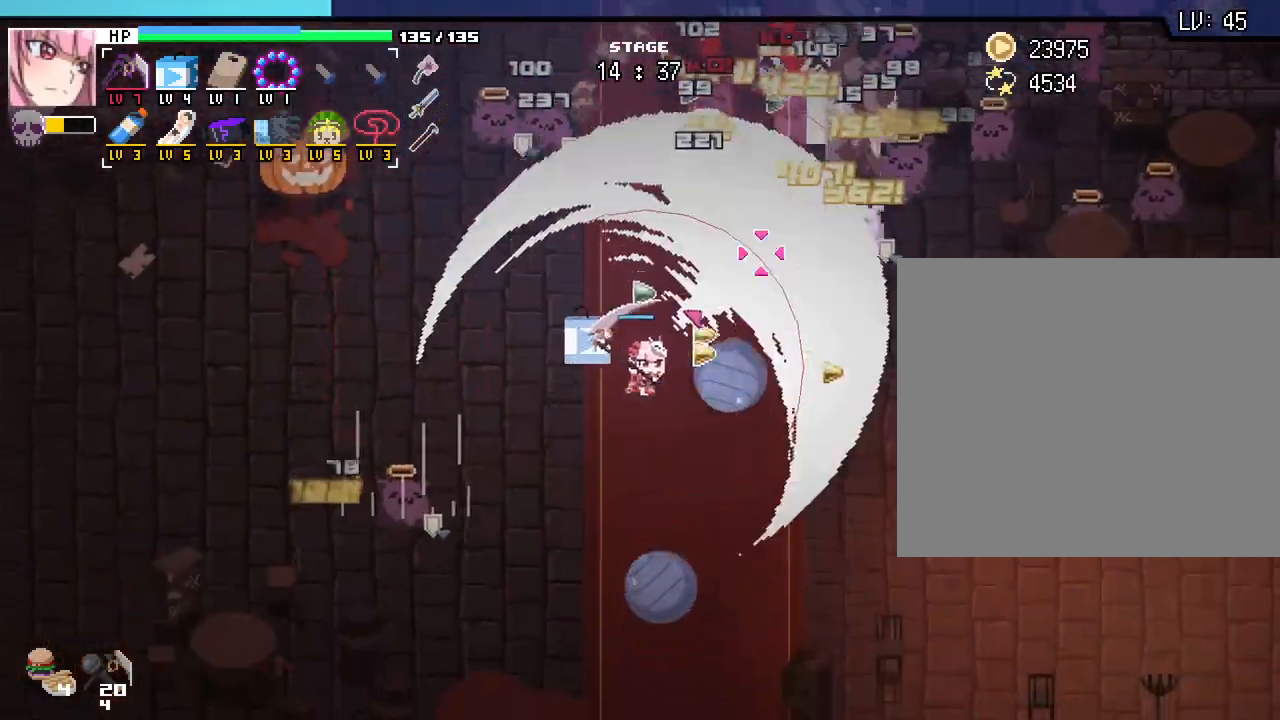
{"keys": ["d"], "mouse": [], "events": [[433, "s", "up"]]}
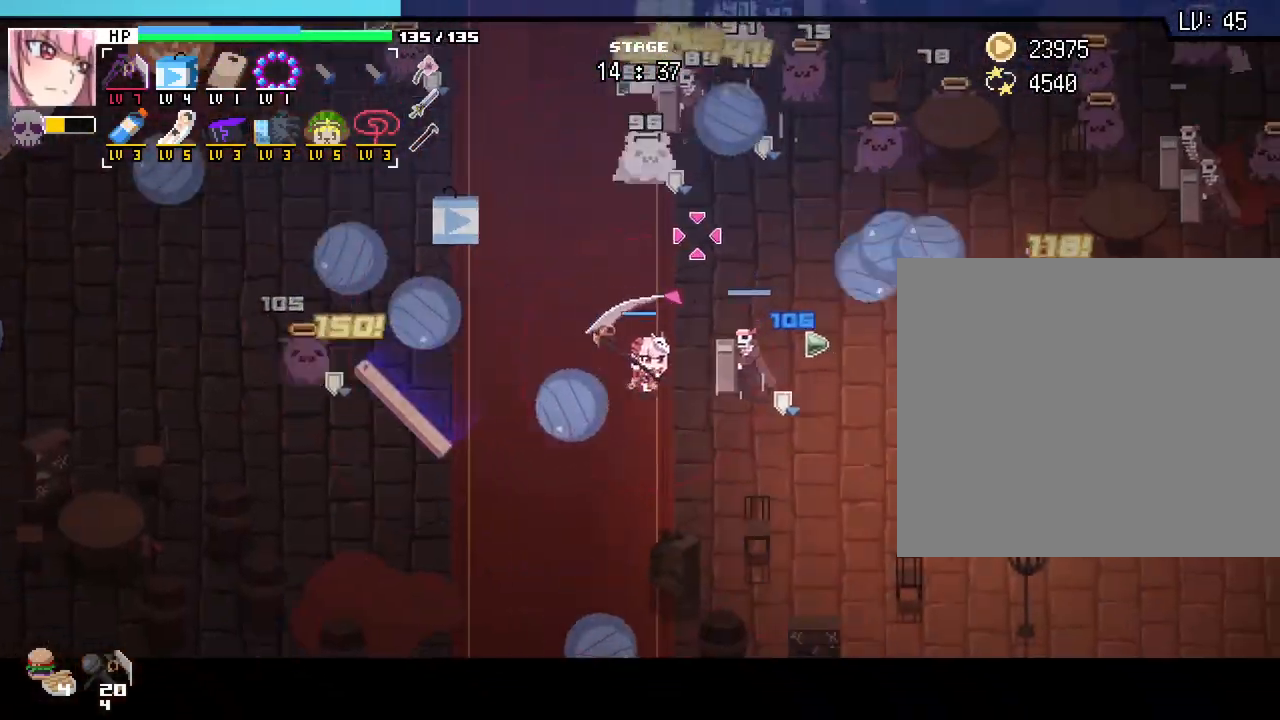
{"keys": ["d", "s"], "mouse": [], "events": [[467, "s", "down"]]}
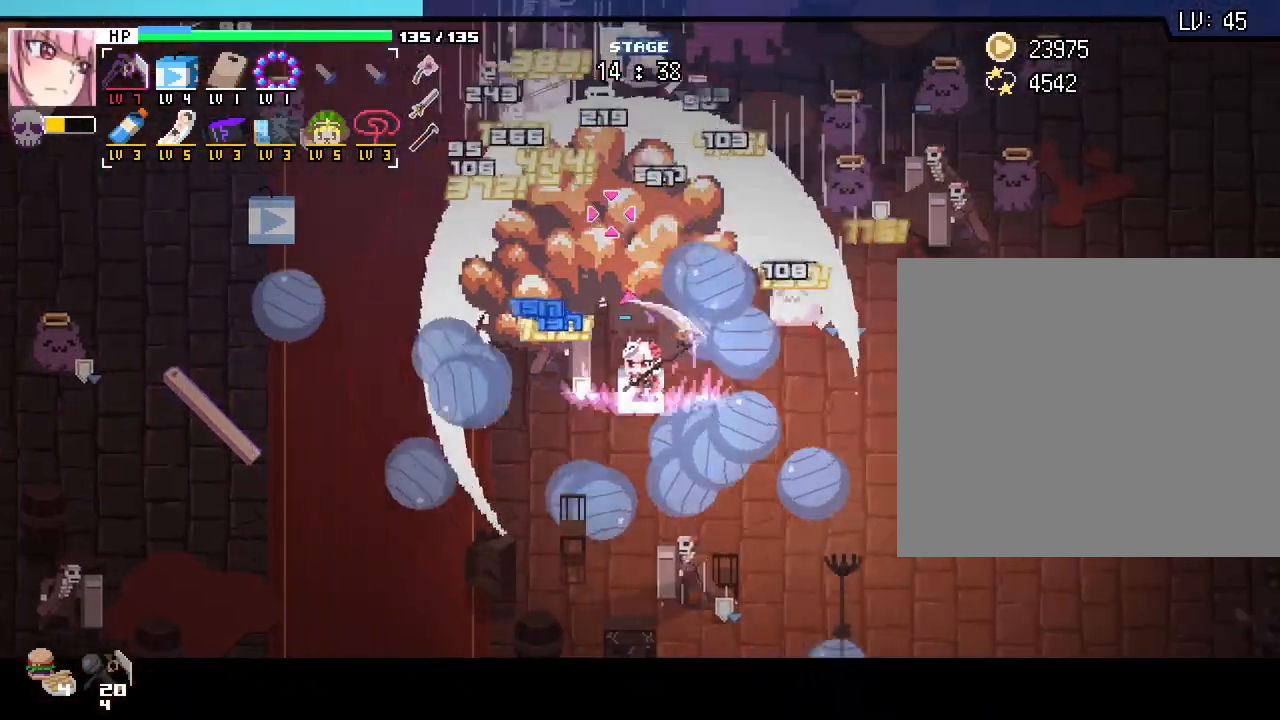
{"keys": ["a"], "mouse": [], "events": [[150, "d", "up"], [183, "a", "down"], [283, "s", "up"]]}
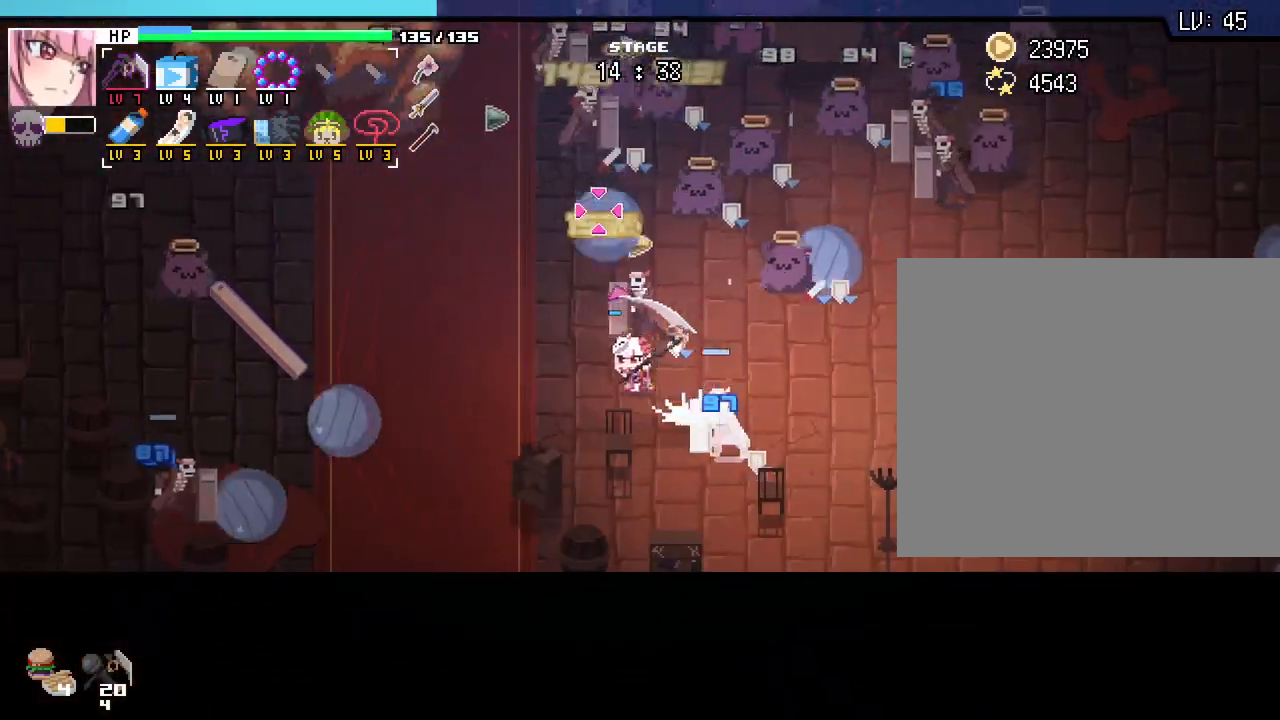
{"keys": ["a", "w"], "mouse": [], "events": [[383, "w", "down"]]}
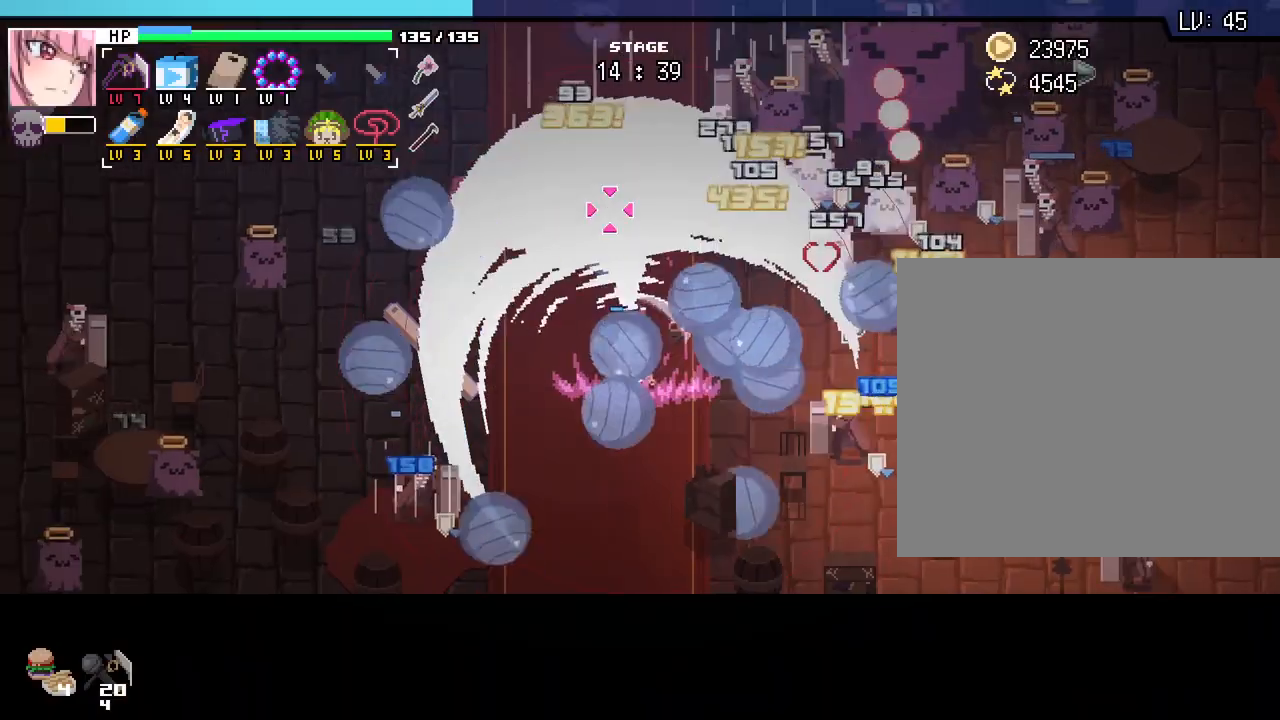
{"keys": ["a", "w"], "mouse": [], "events": []}
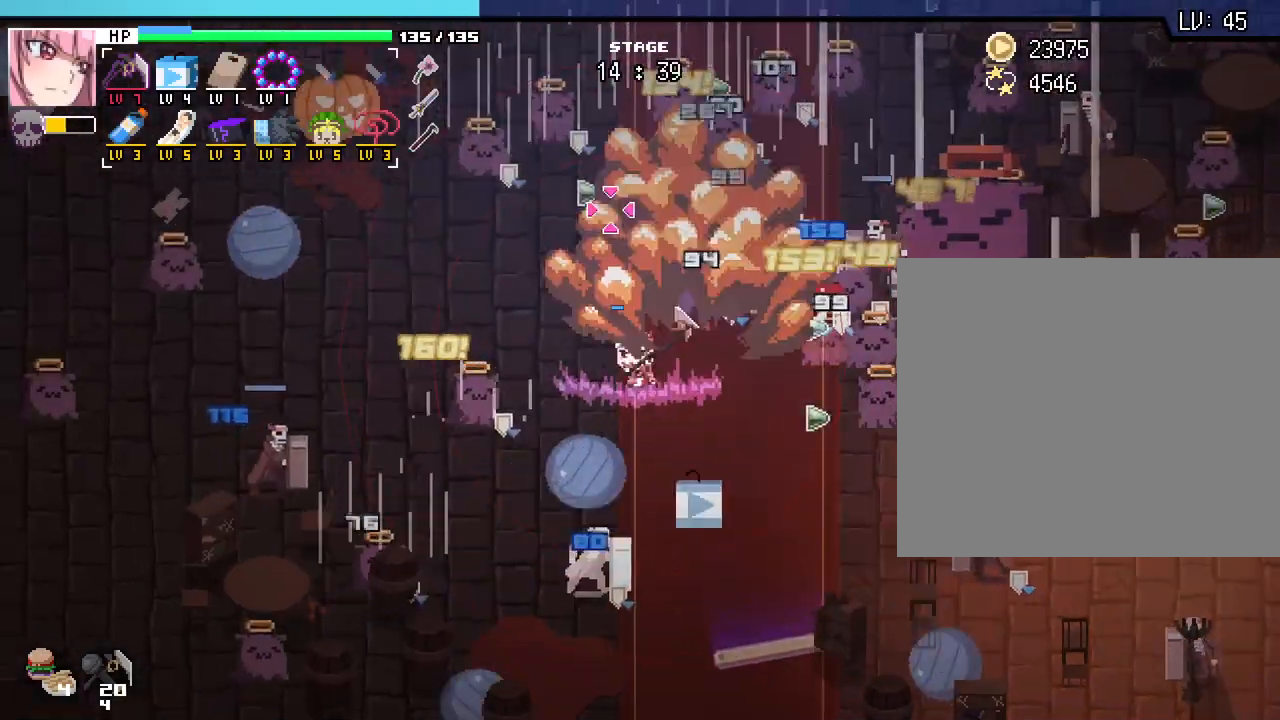
{"keys": ["a"], "mouse": [], "events": [[350, "w", "up"]]}
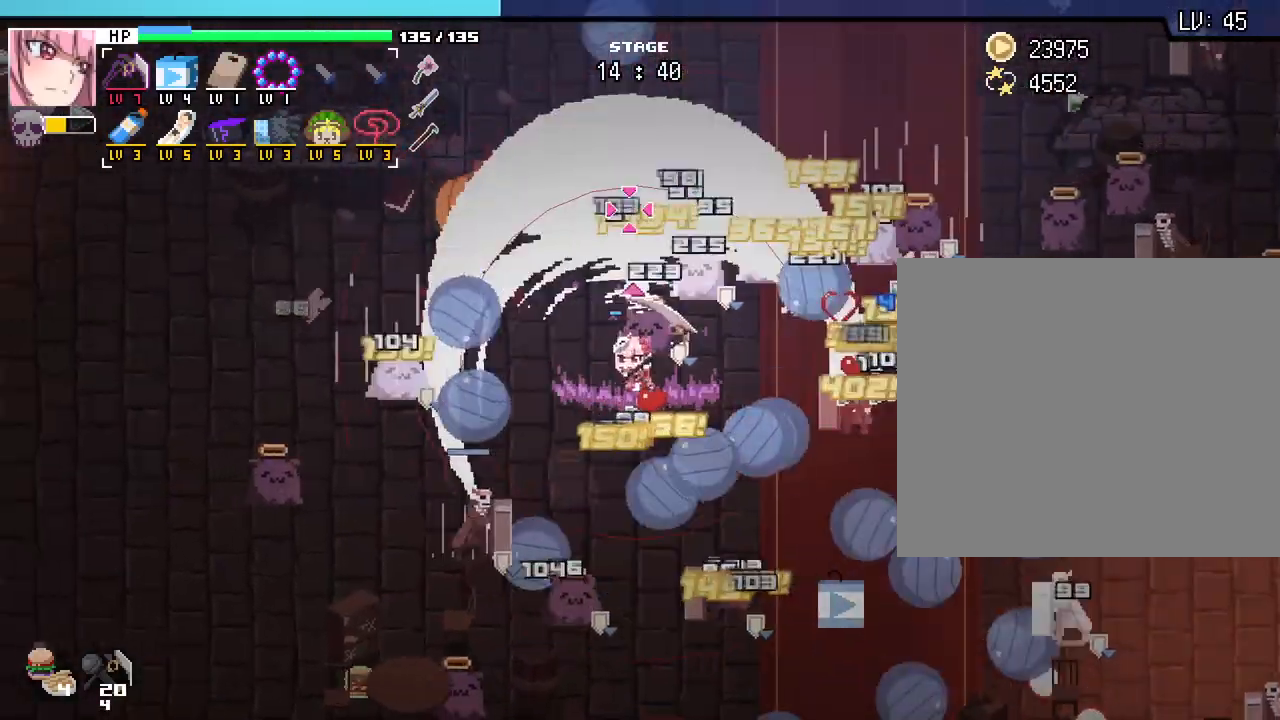
{"keys": ["a"], "mouse": [], "events": [[150, "w", "down"], [433, "w", "up"]]}
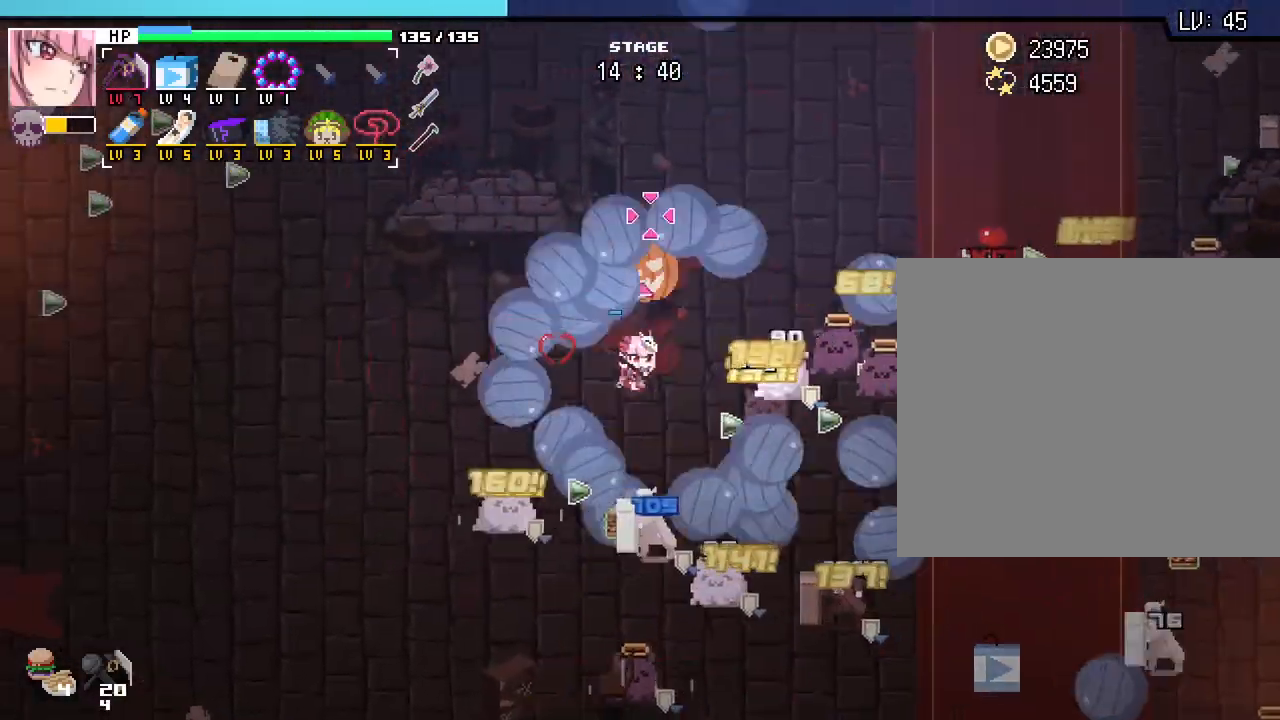
{"keys": ["a"], "mouse": [], "events": []}
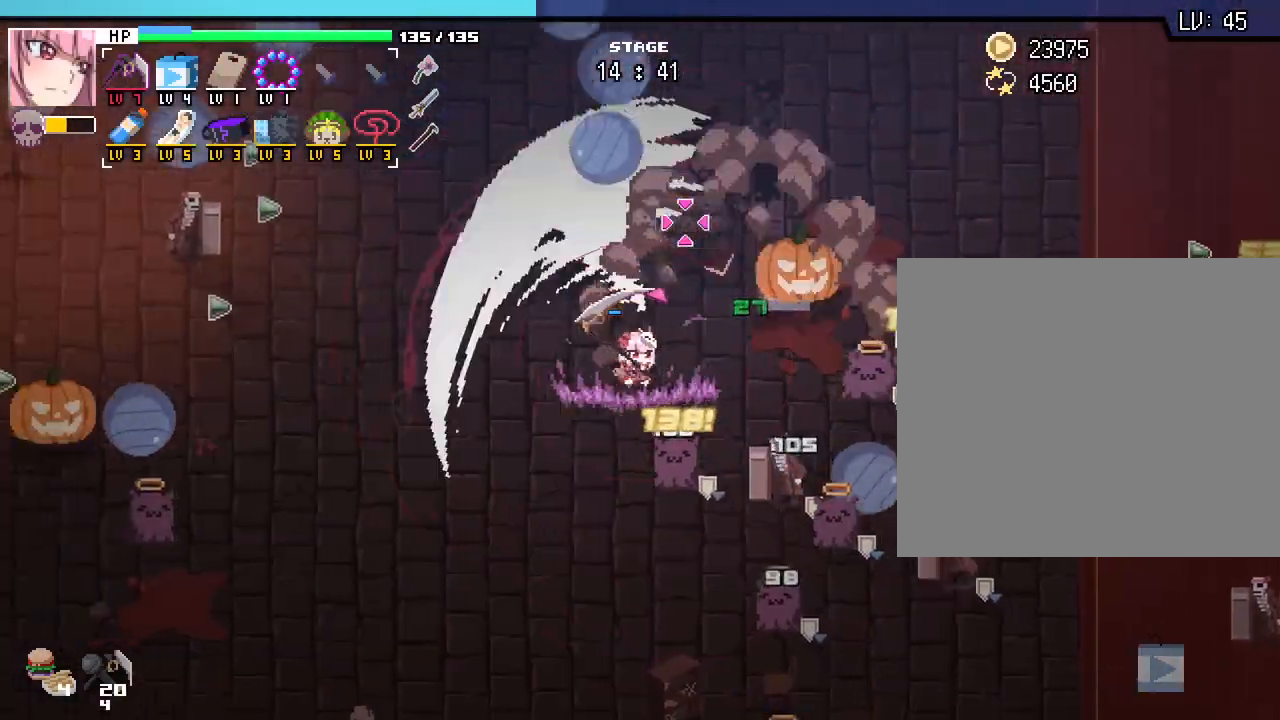
{"keys": ["a", "w"], "mouse": [], "events": [[350, "w", "down"]]}
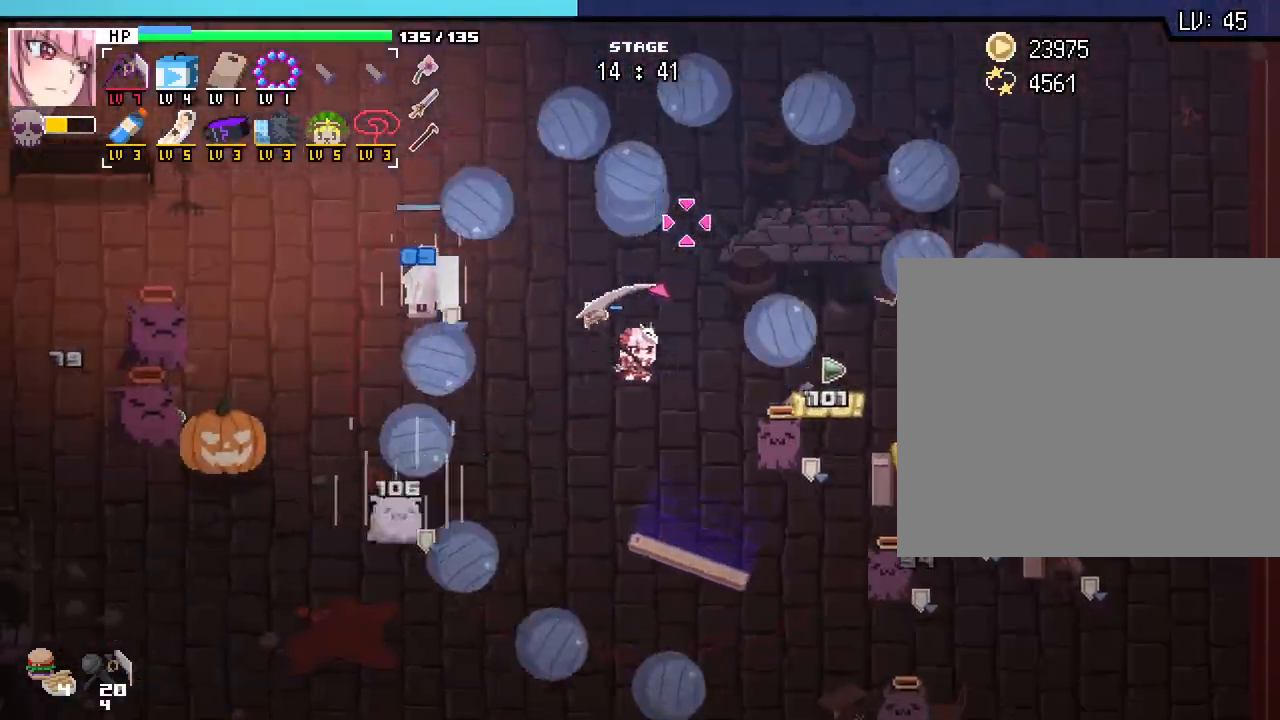
{"keys": ["a", "w"], "mouse": [], "events": []}
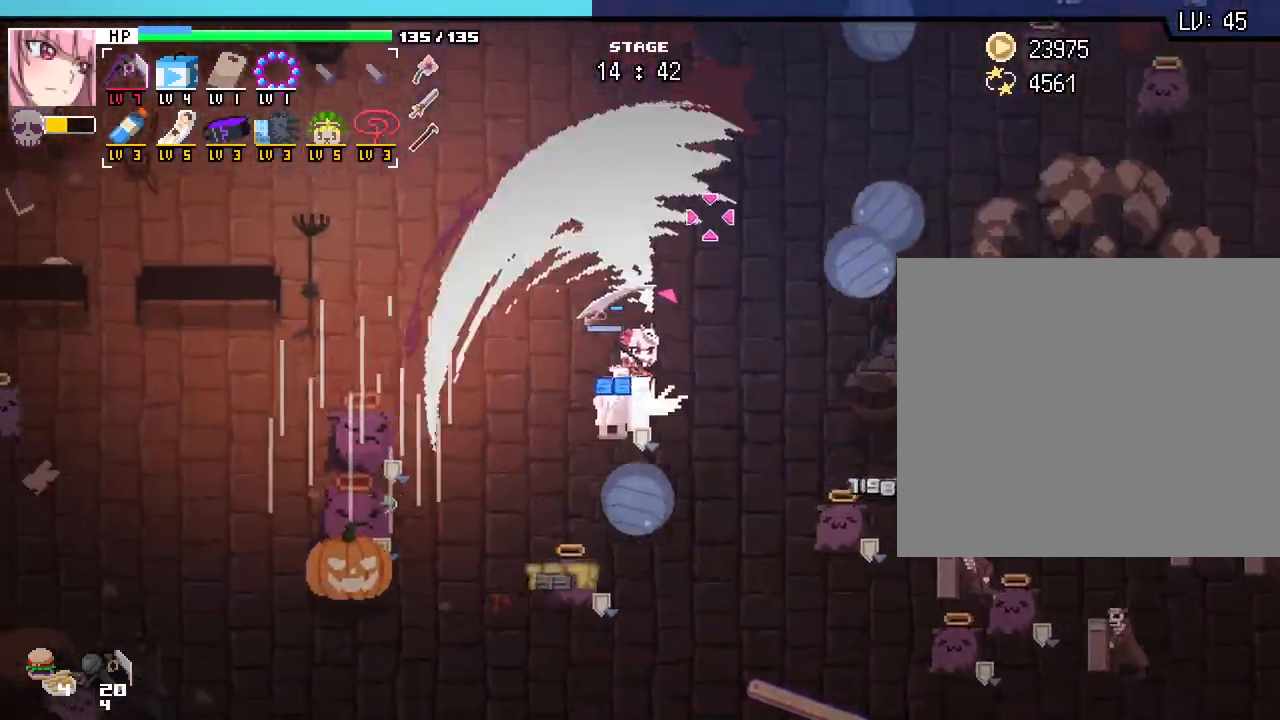
{"keys": ["a", "w"], "mouse": [], "events": []}
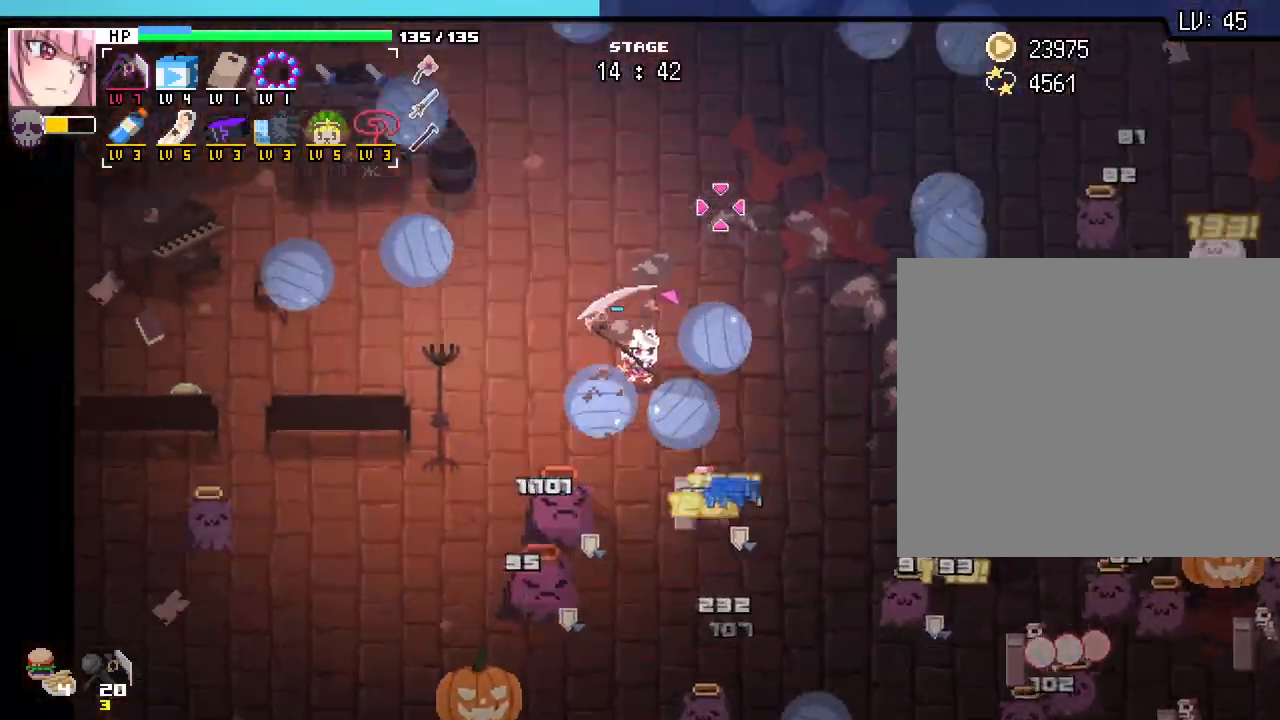
{"keys": ["d", "w"], "mouse": [], "events": [[317, "a", "up"], [383, "d", "down"]]}
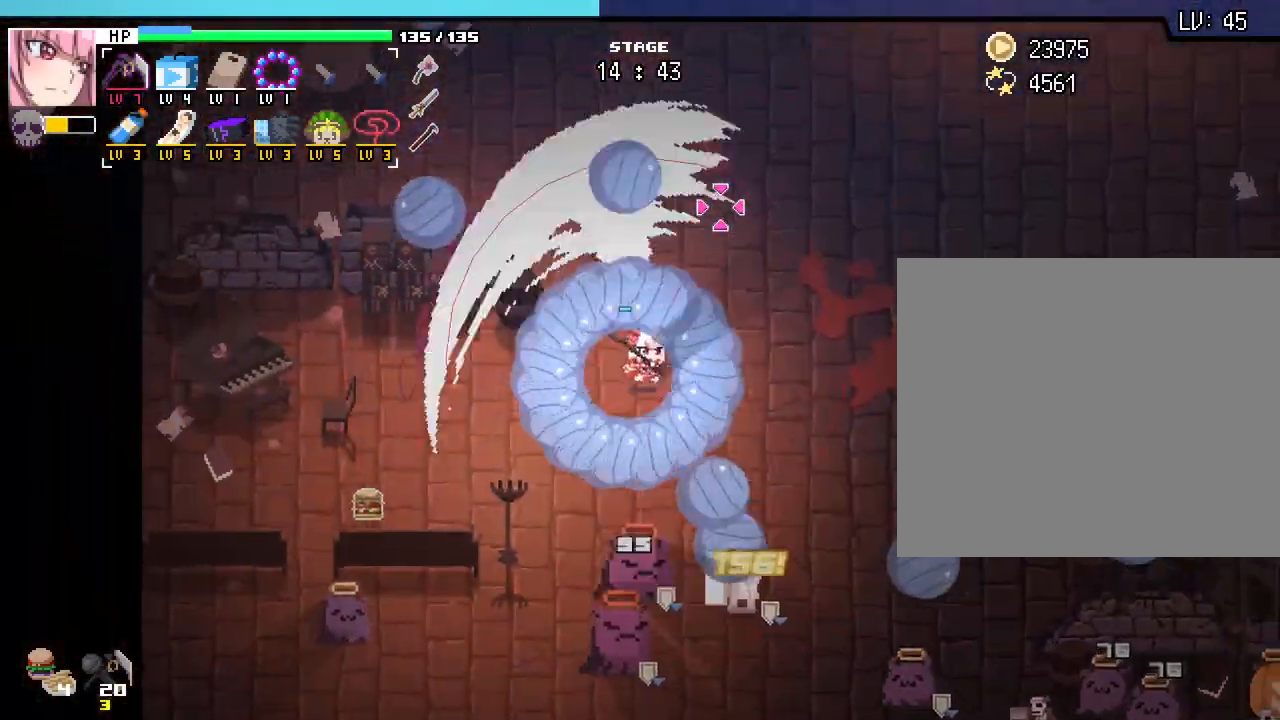
{"keys": ["d", "w"], "mouse": [], "events": []}
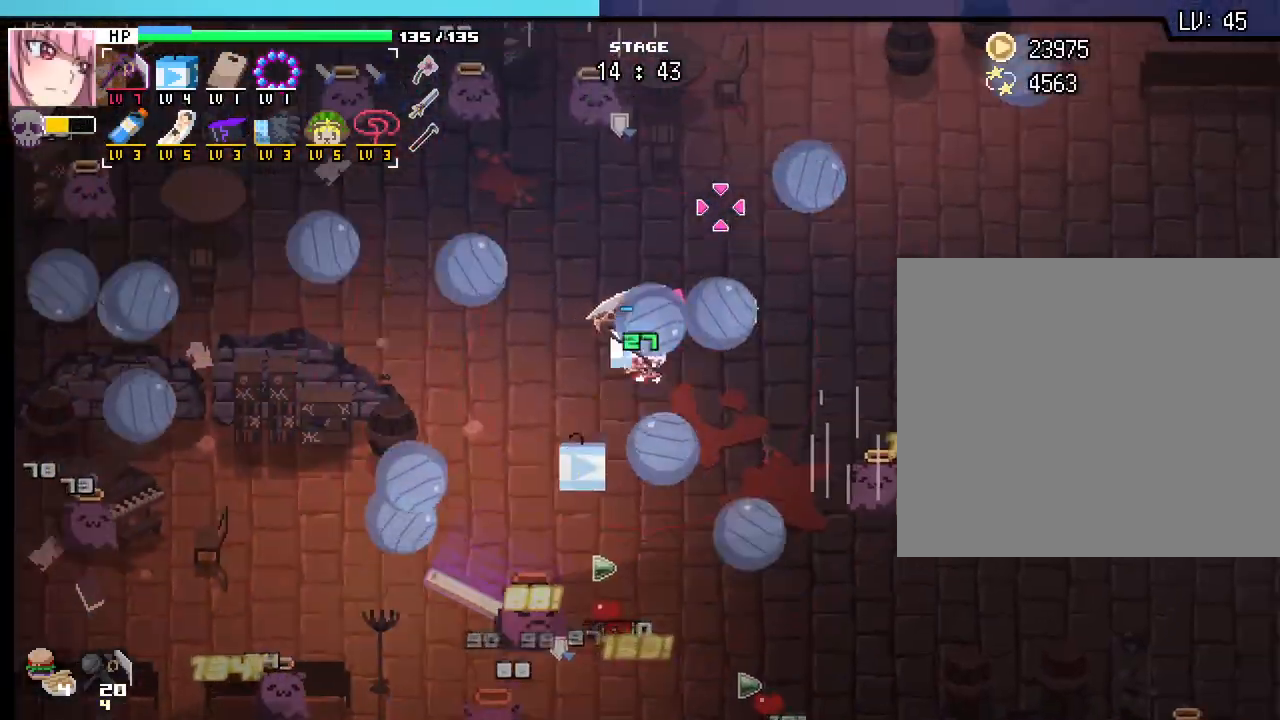
{"keys": ["d", "w"], "mouse": [], "events": []}
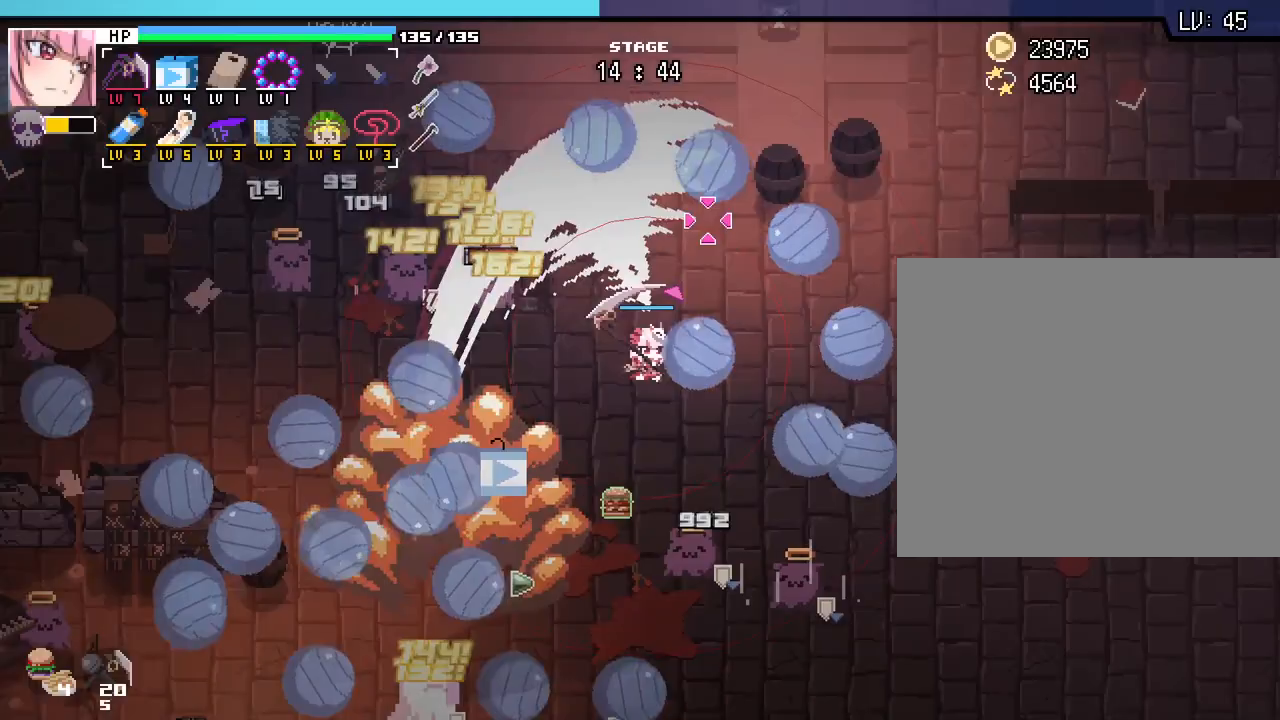
{"keys": ["d"], "mouse": [], "events": [[67, "w", "up"]]}
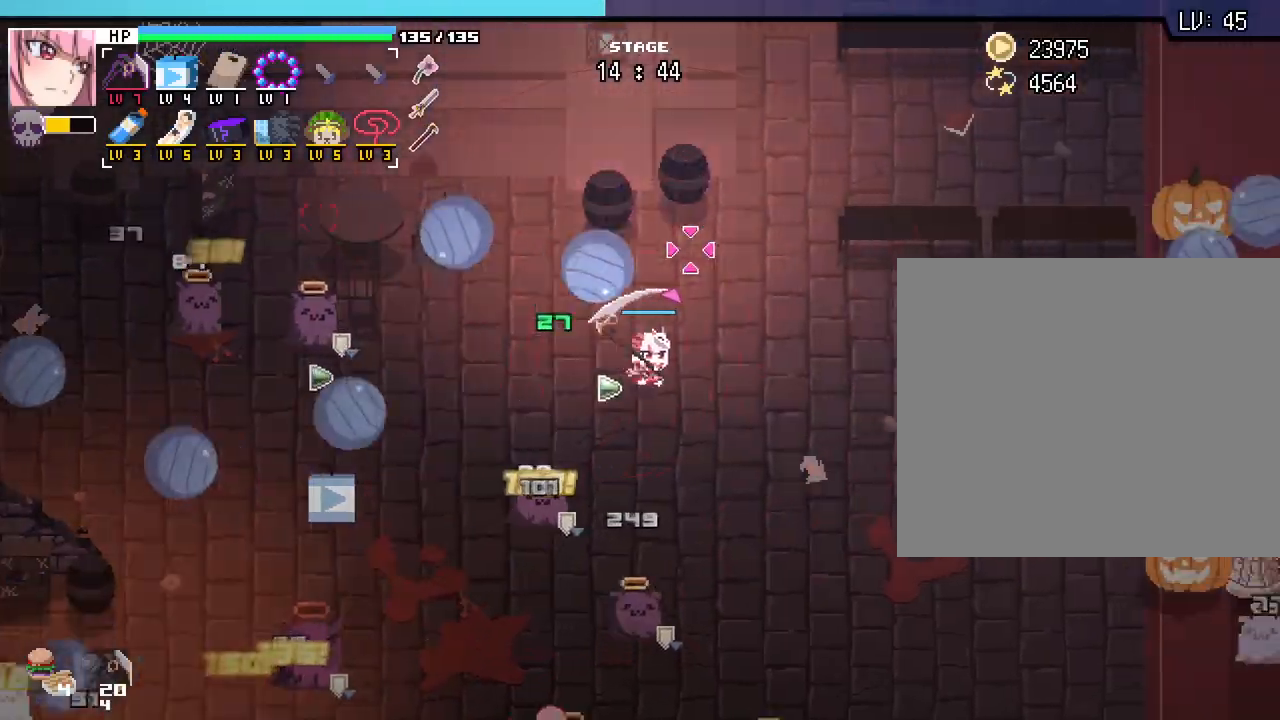
{"keys": ["d"], "mouse": [], "events": []}
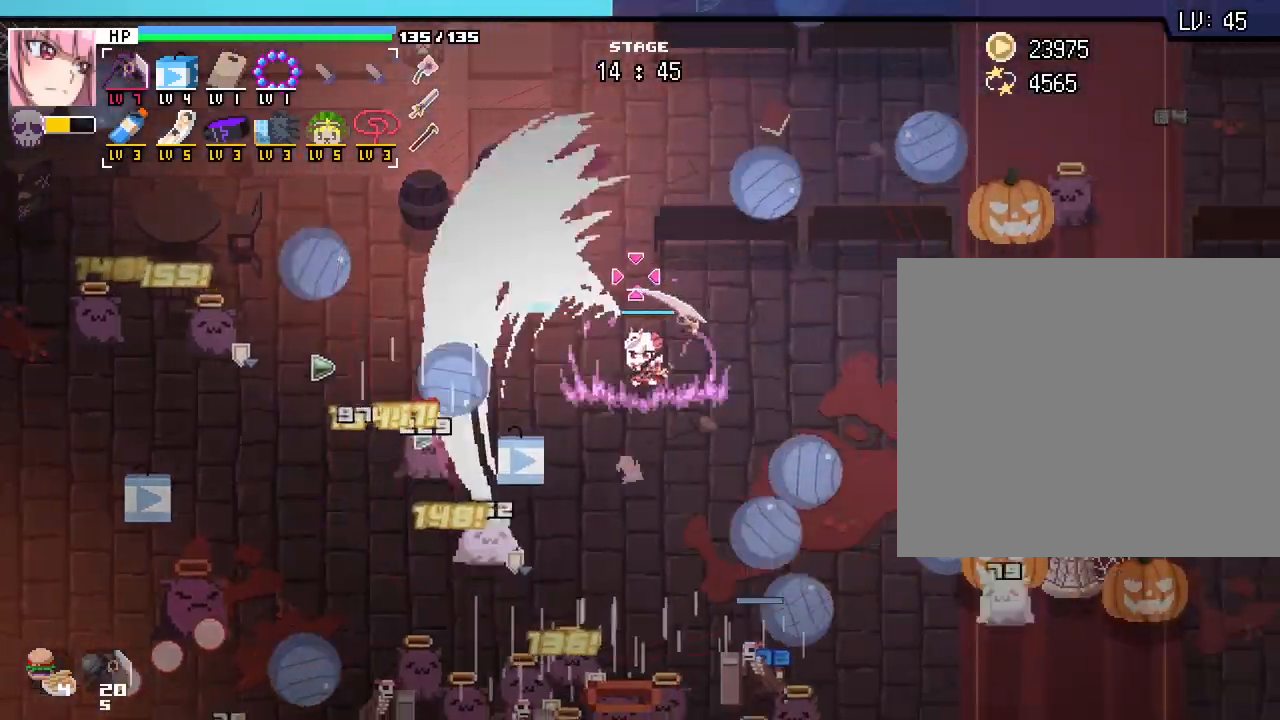
{"keys": ["d"], "mouse": [], "events": [[217, "s", "down"], [350, "s", "up"]]}
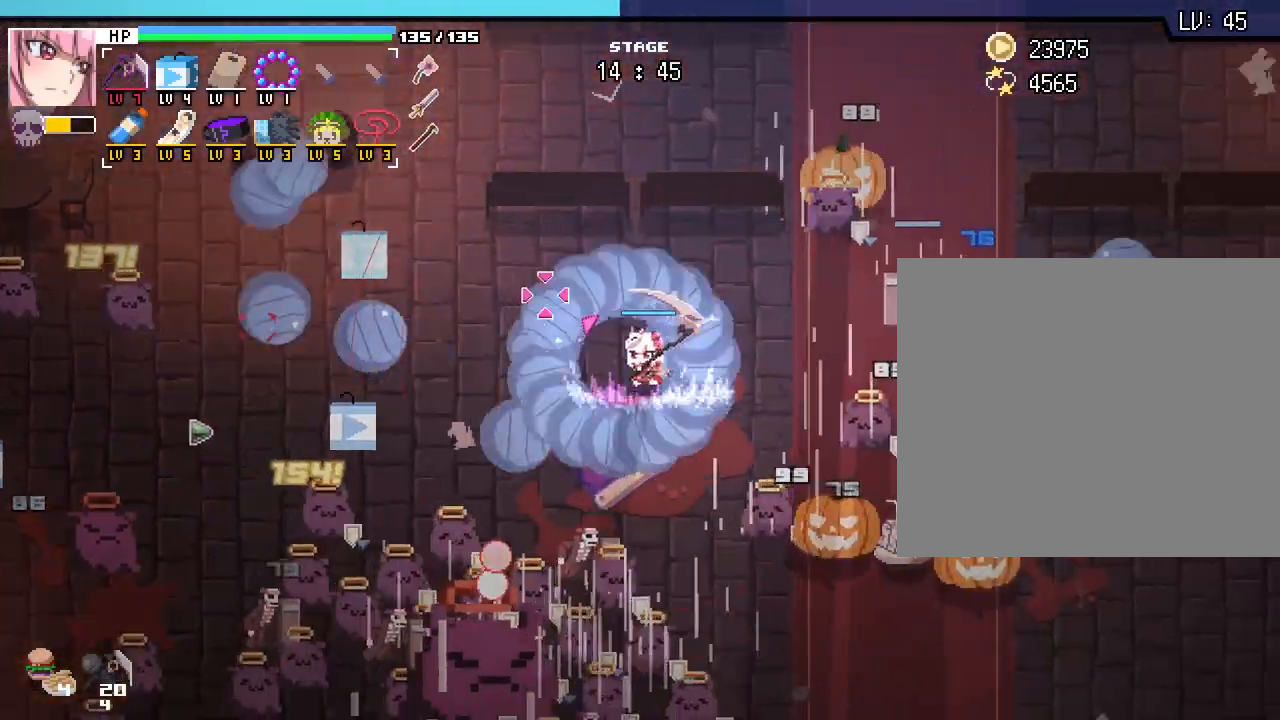
{"keys": ["d"], "mouse": [], "events": []}
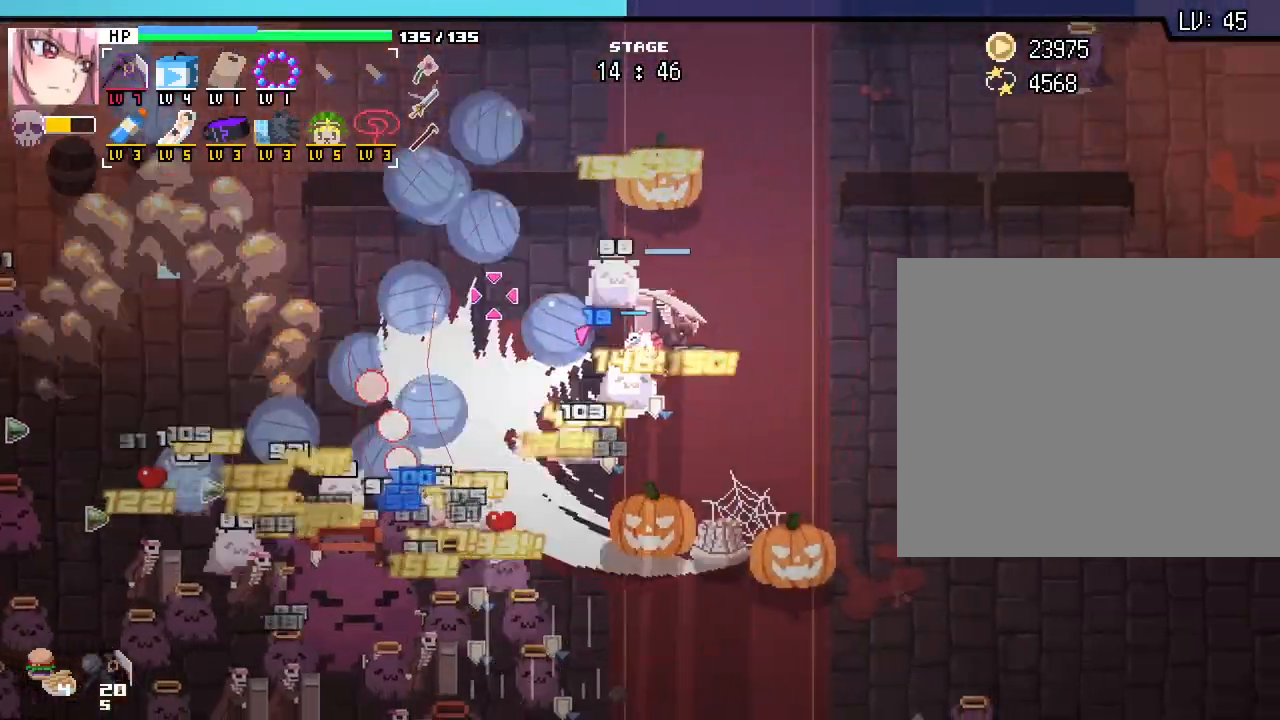
{"keys": ["d", "s"], "mouse": [], "events": [[417, "s", "down"]]}
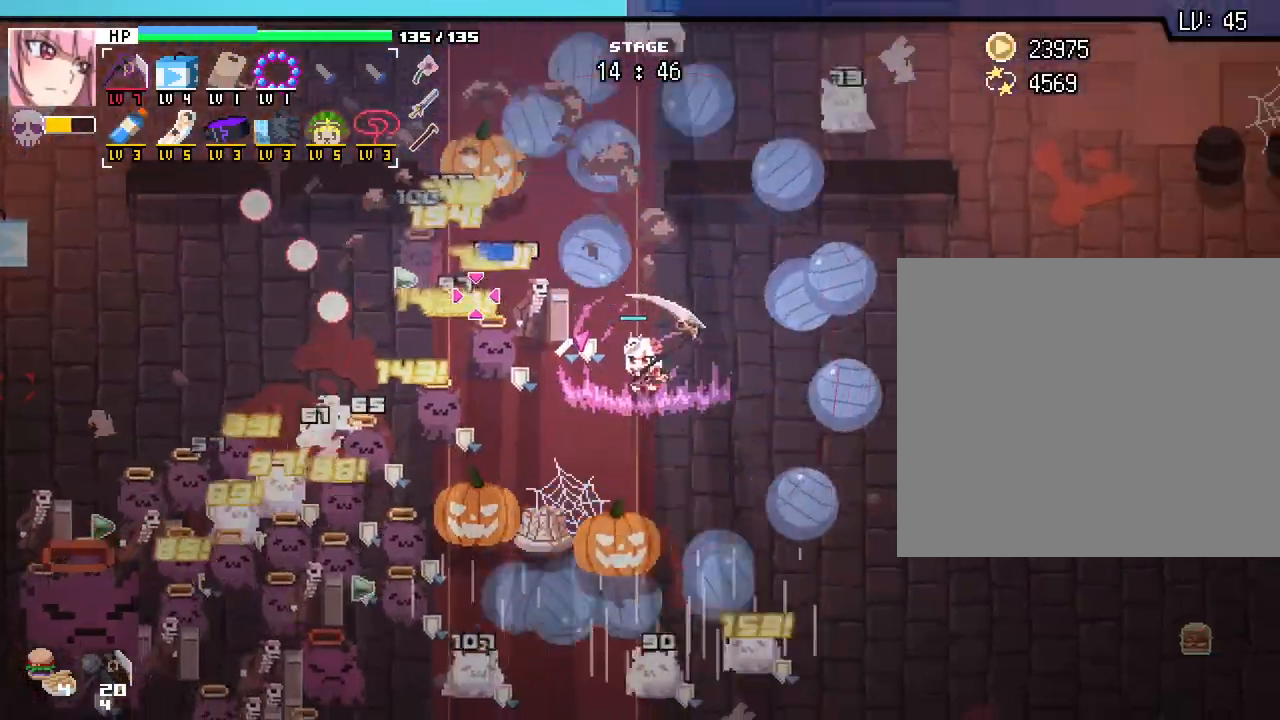
{"keys": ["d", "s"], "mouse": [], "events": []}
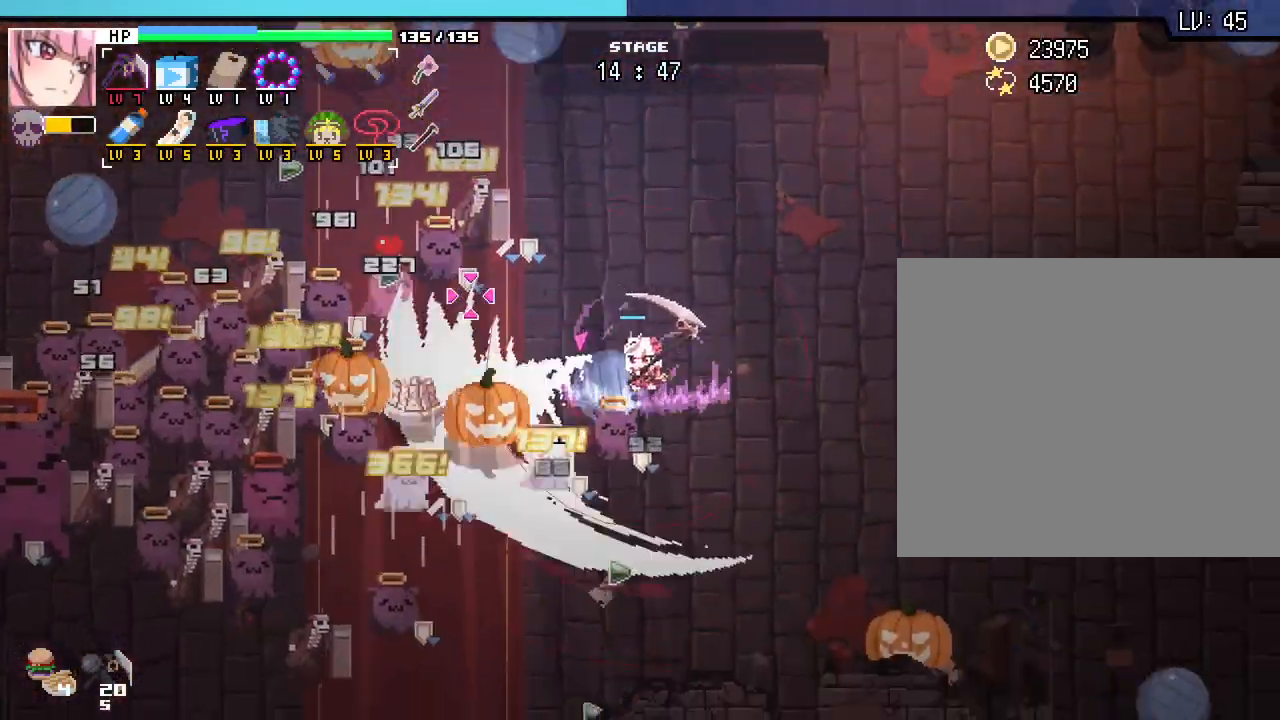
{"keys": ["d", "s"], "mouse": [], "events": []}
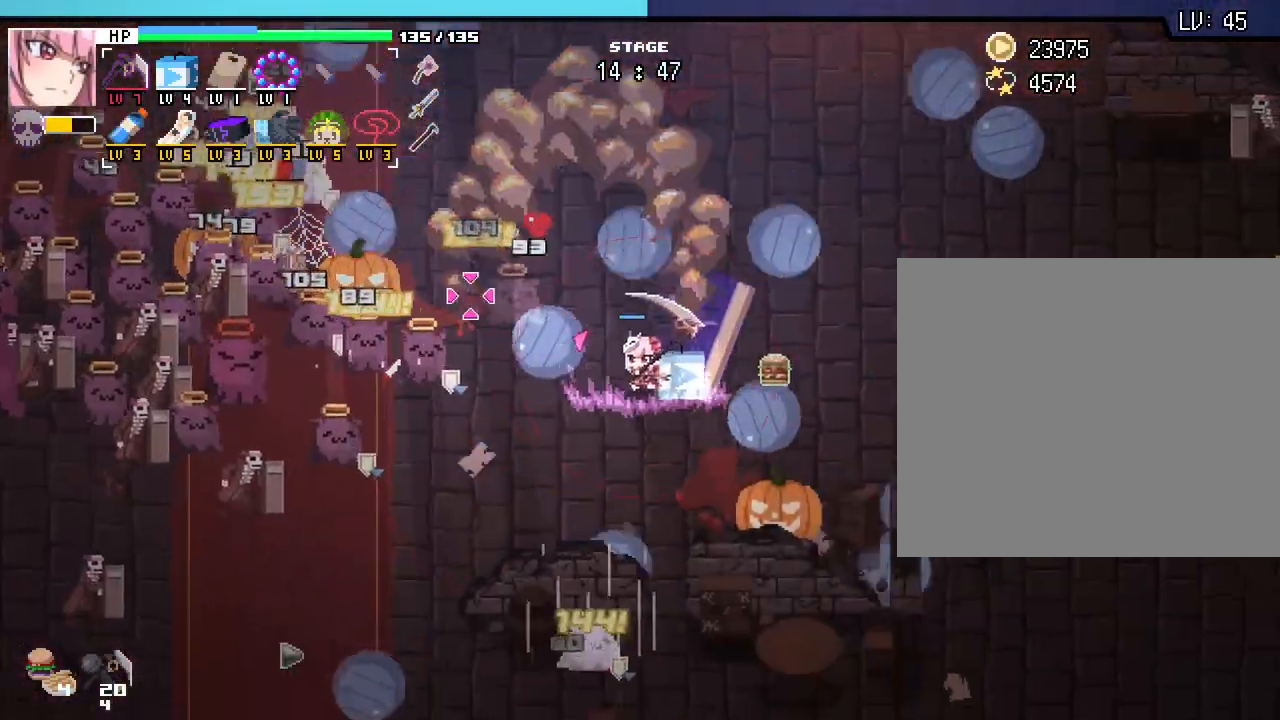
{"keys": ["d"], "mouse": [], "events": [[150, "d", "up"], [283, "d", "down"], [433, "s", "up"]]}
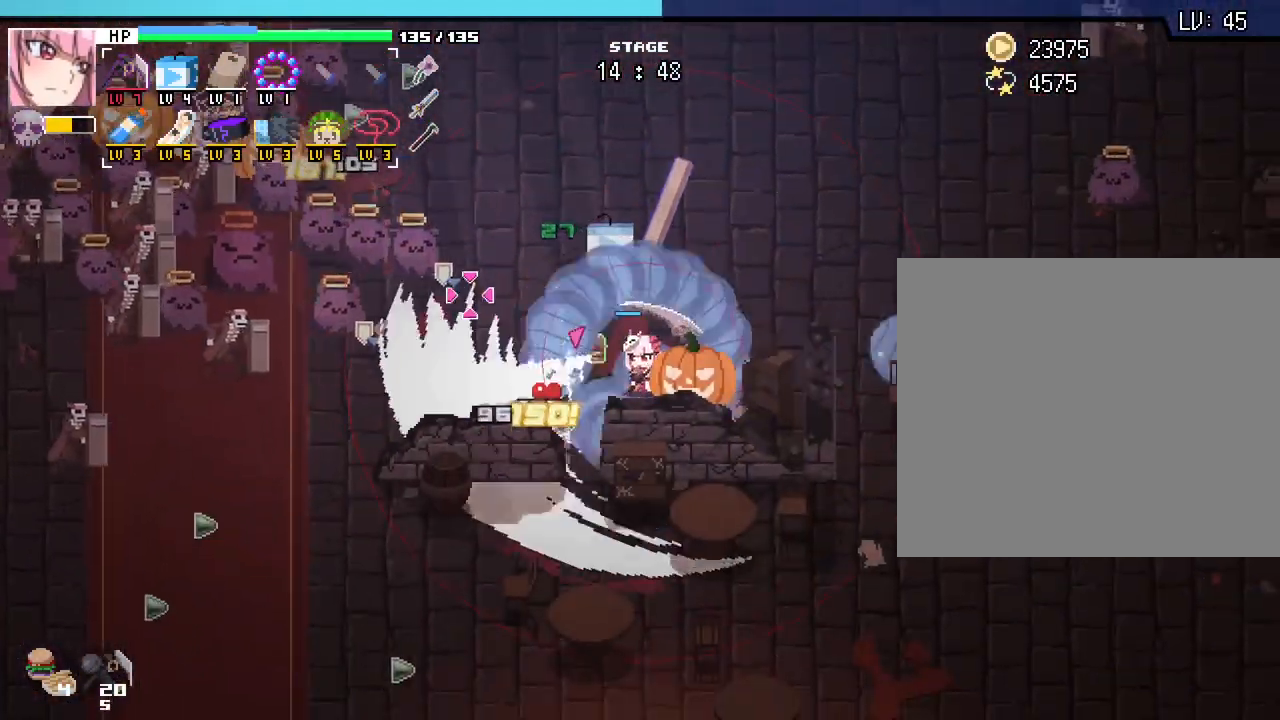
{"keys": ["w"], "mouse": [], "events": [[150, "w", "down"], [383, "d", "up"]]}